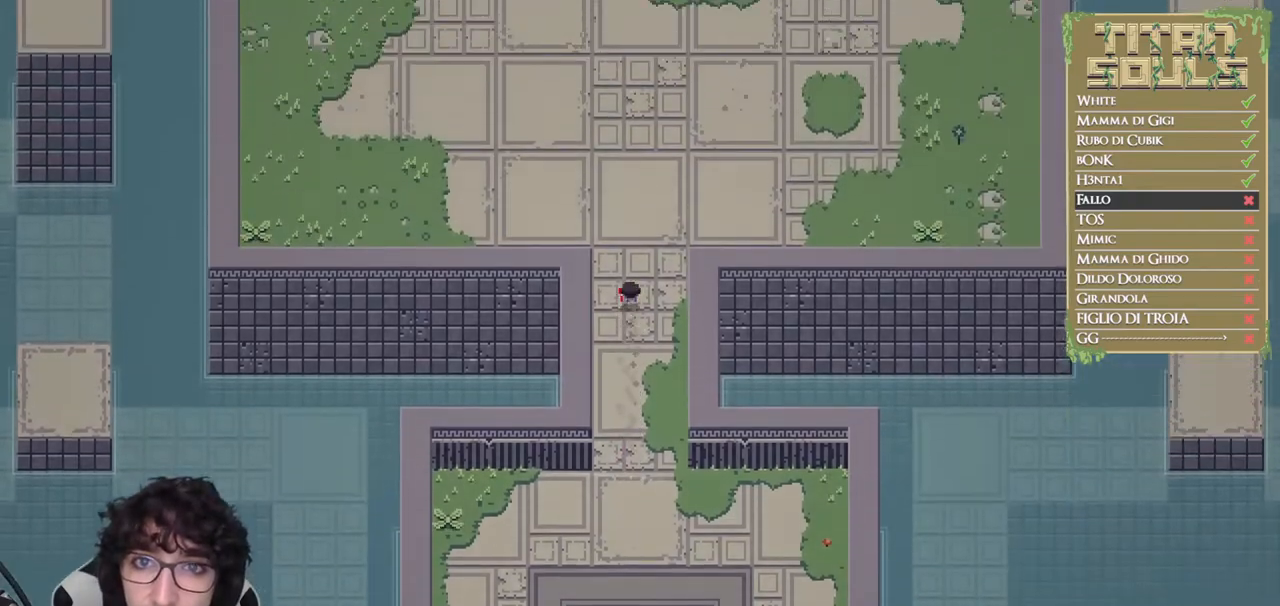
Gameplay with a controller (Xbox layout); each line is a JSON object with the inputs held at the frame after it. "button_events" lists button changes between this image and that frame as [ms after this image, input, new state], when the widget could be followed in between (sticks are given only as held states). Not read: R3 right_stick.
{"buttons": [], "left_stick": "up-right", "button_events": [[483, "B", "up"]]}
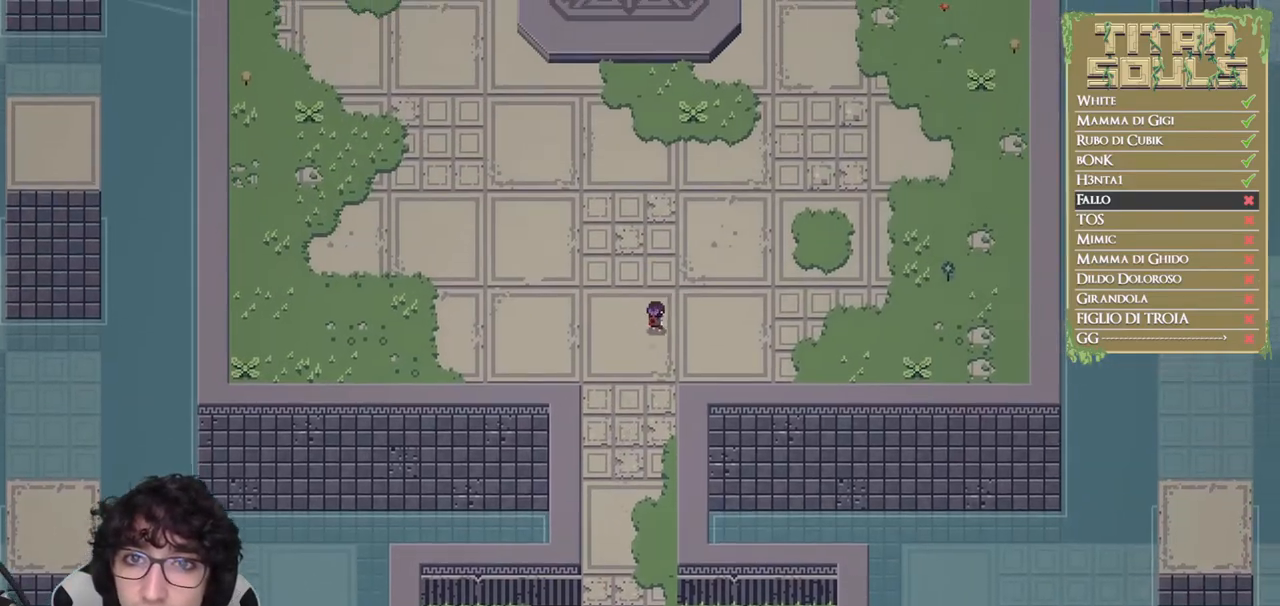
{"buttons": ["R1"], "left_stick": "up", "button_events": [[67, "B", "down"], [150, "B", "up"], [200, "B", "down"], [300, "B", "up"], [400, "R1", "down"]]}
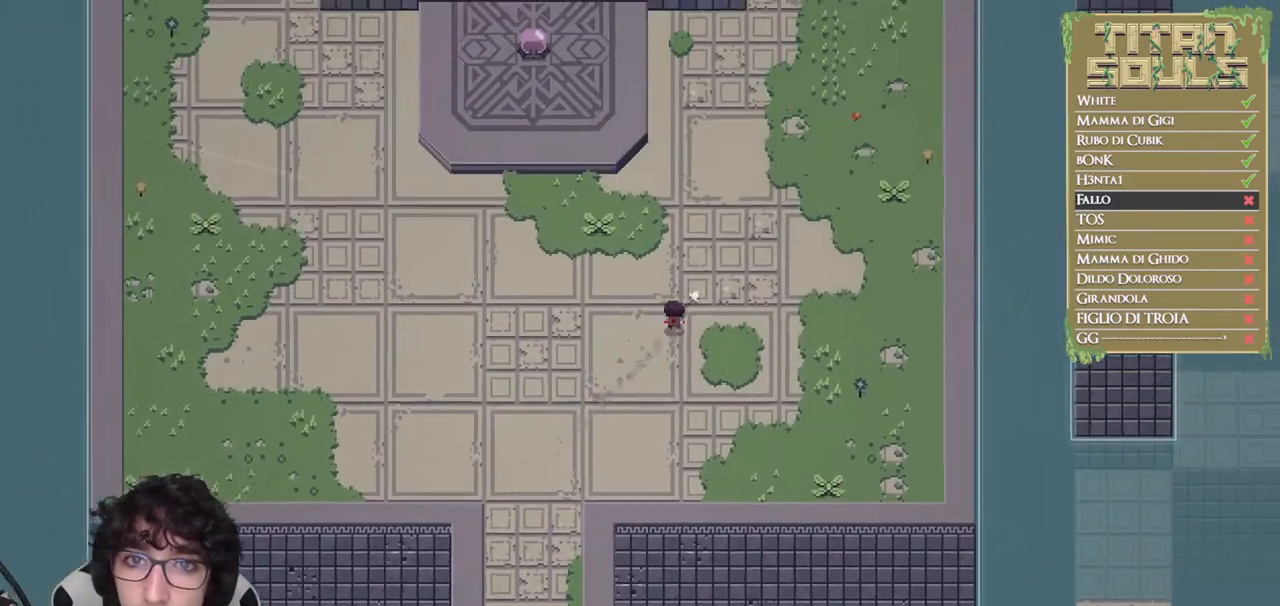
{"buttons": ["B"], "left_stick": "up", "button_events": [[333, "R1", "up"], [500, "B", "down"]]}
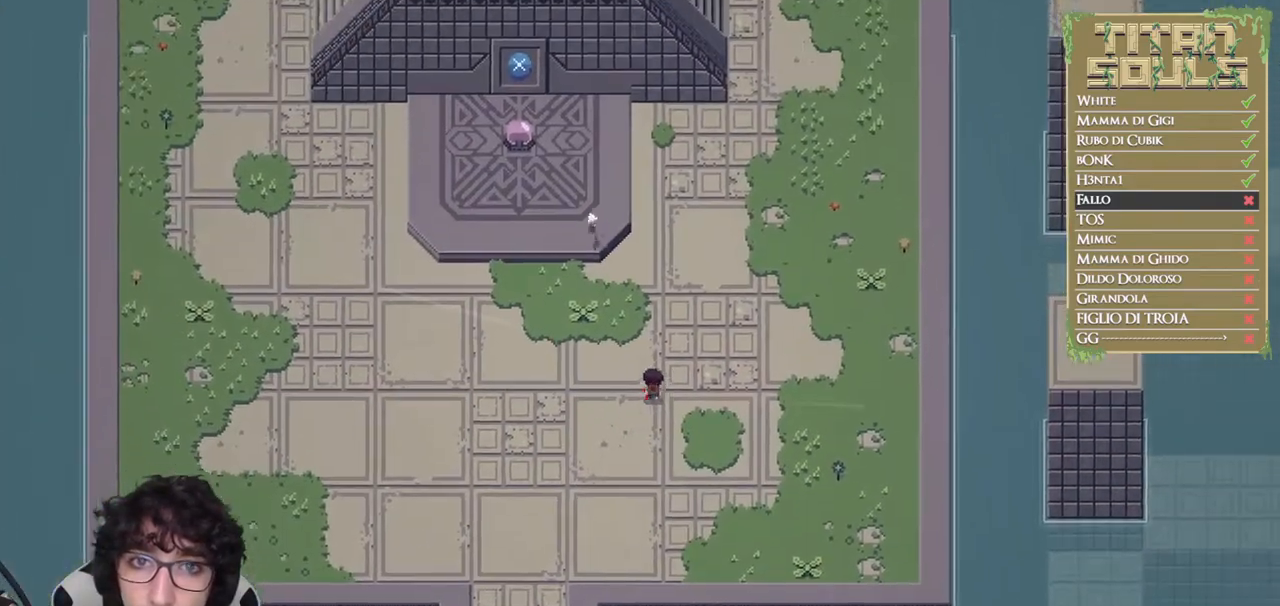
{"buttons": [], "left_stick": "up-right", "button_events": [[367, "B", "up"]]}
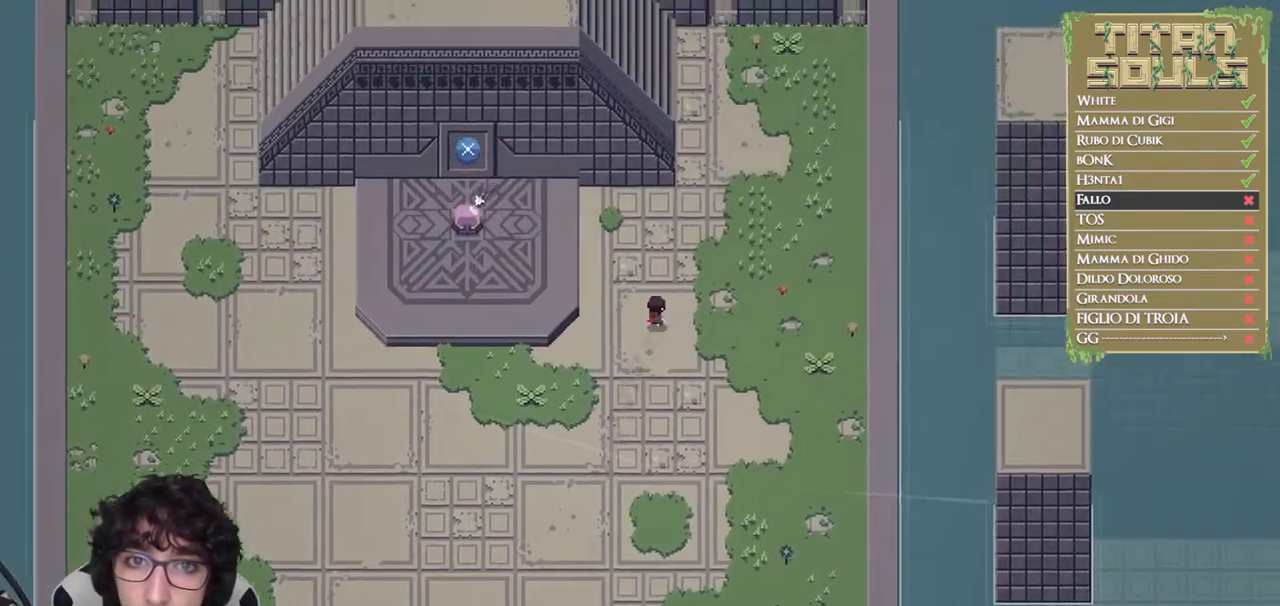
{"buttons": ["R1"], "left_stick": "up-right", "button_events": [[67, "R1", "down"], [317, "R1", "up"], [500, "R1", "down"]]}
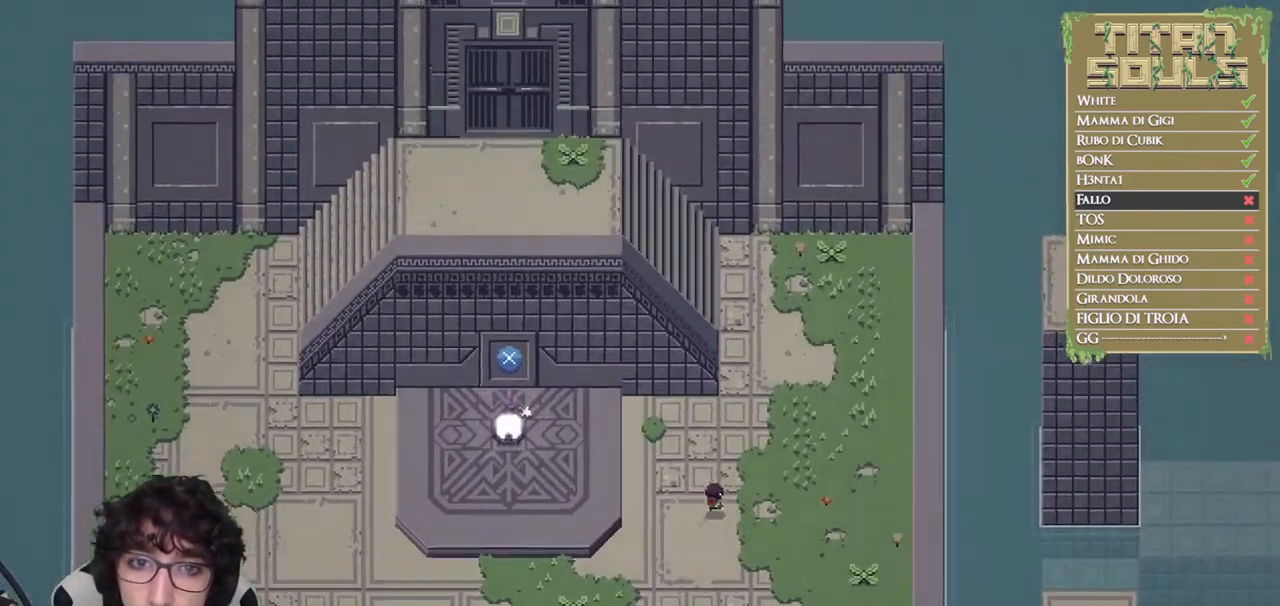
{"buttons": [], "left_stick": "up", "button_events": [[367, "R1", "up"]]}
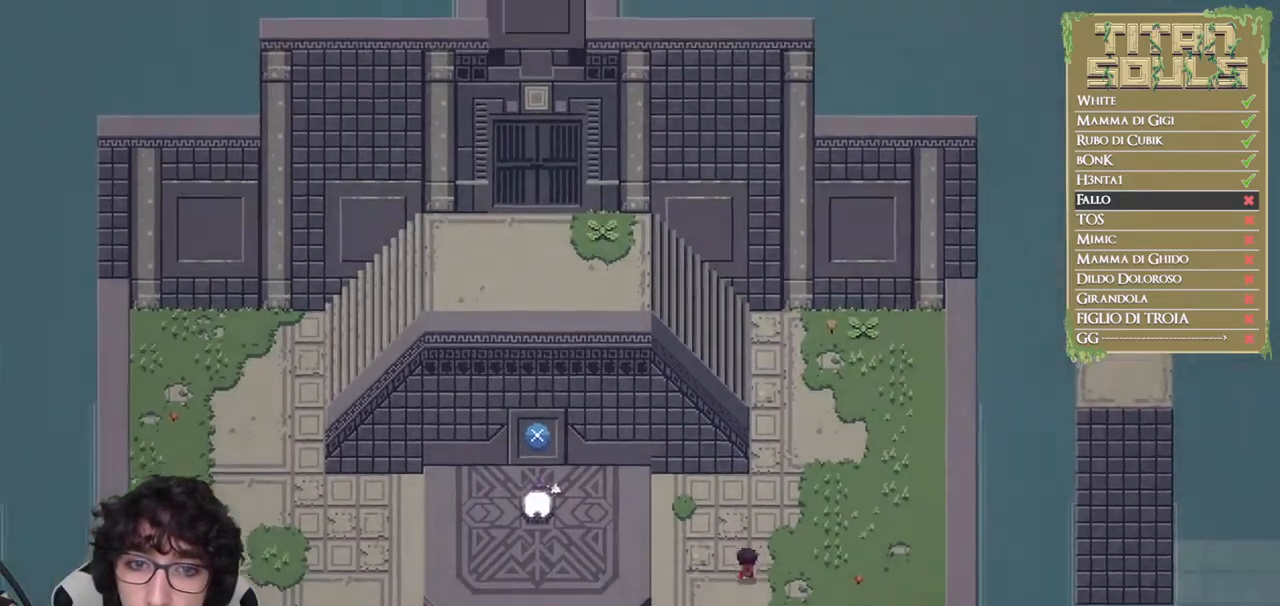
{"buttons": ["R1"], "left_stick": "up-right", "button_events": [[333, "R1", "down"]]}
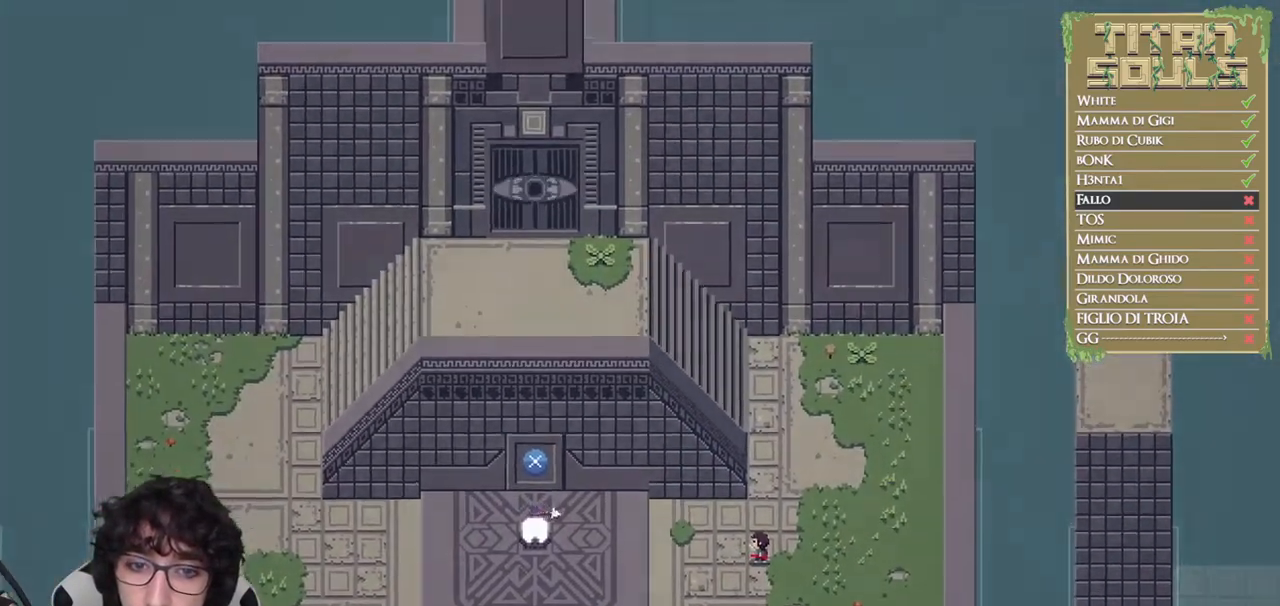
{"buttons": [], "left_stick": "up", "button_events": [[300, "R1", "up"]]}
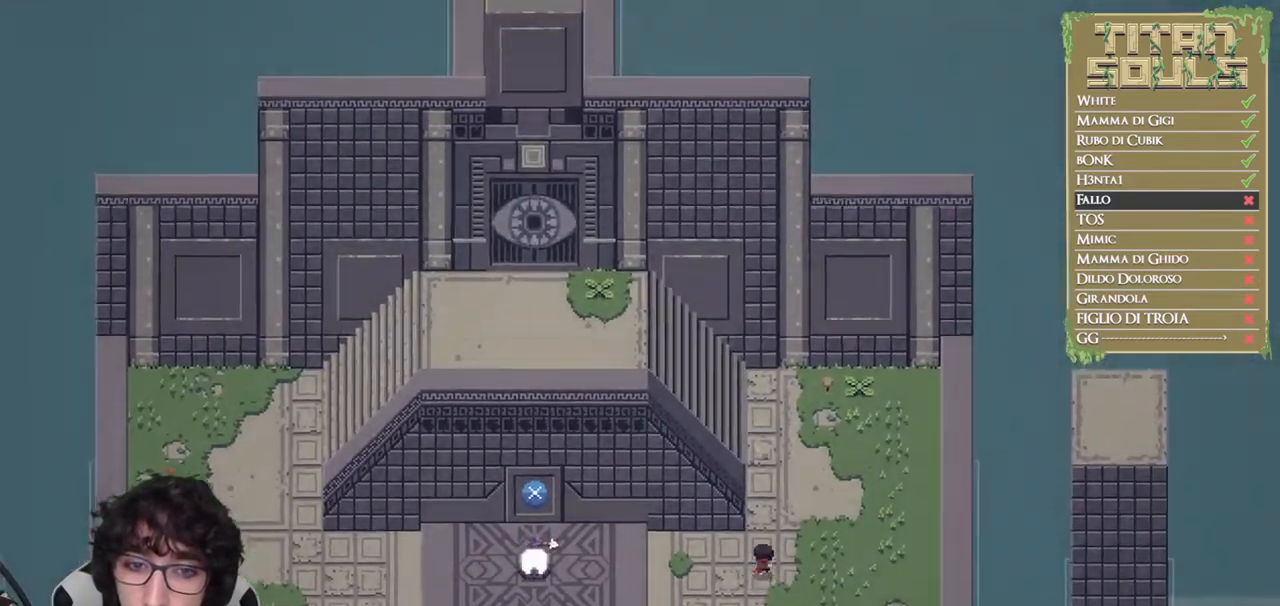
{"buttons": ["R1"], "left_stick": "up", "button_events": [[183, "R1", "down"]]}
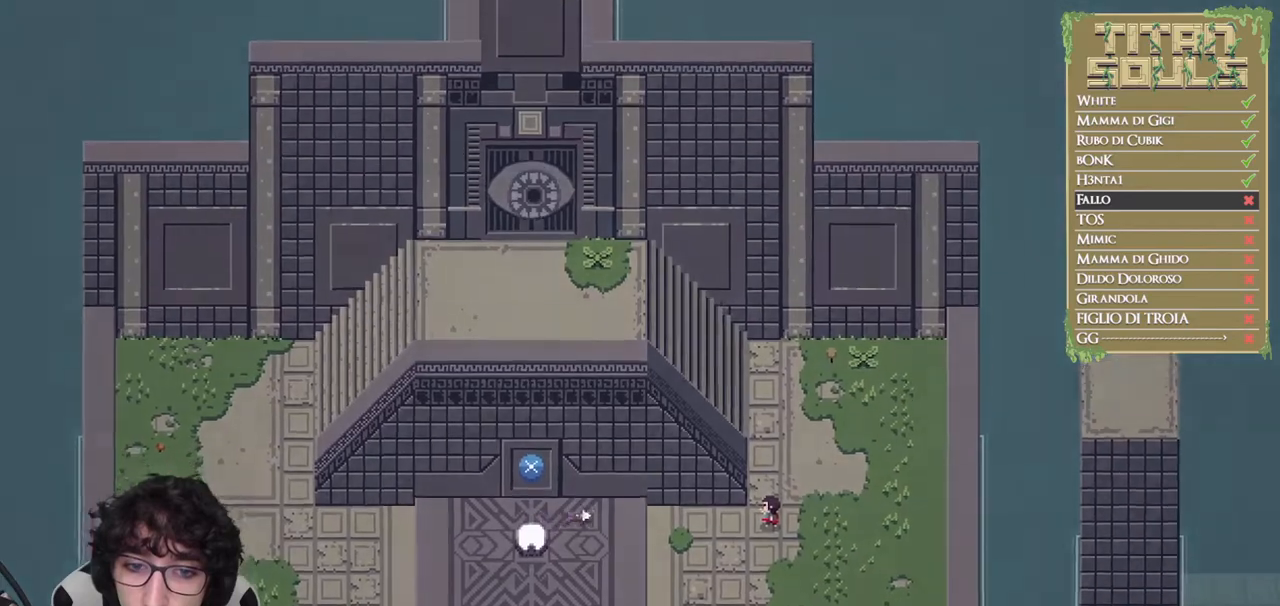
{"buttons": ["R1"], "left_stick": "up", "button_events": []}
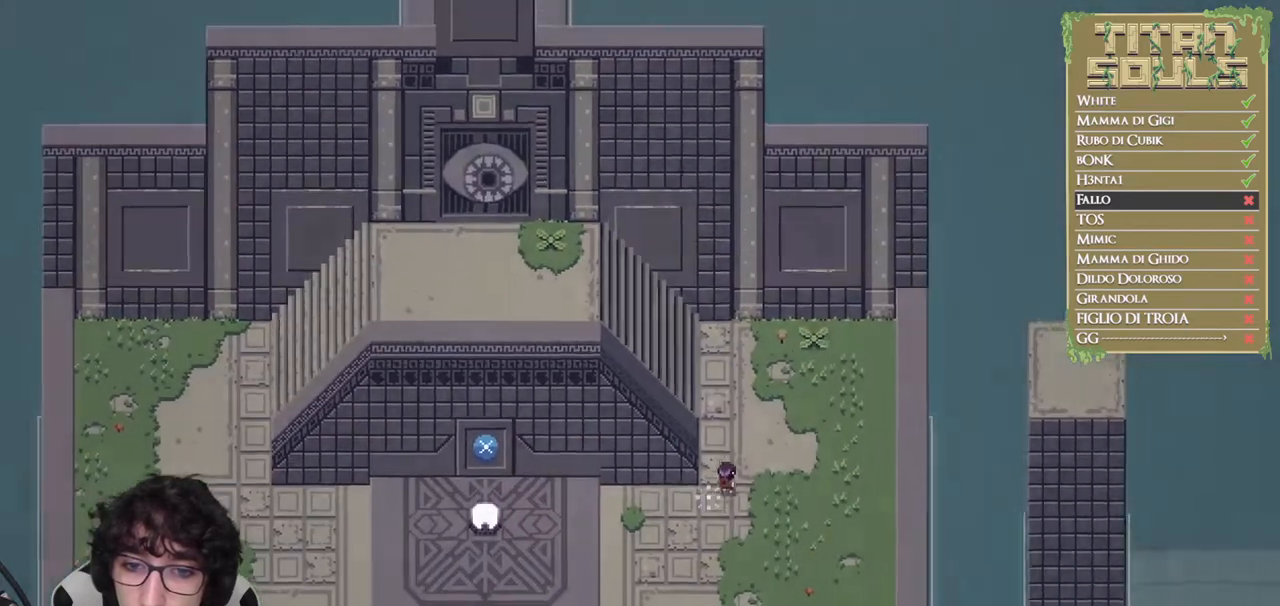
{"buttons": ["B"], "left_stick": "up", "button_events": [[17, "R1", "up"], [217, "B", "down"]]}
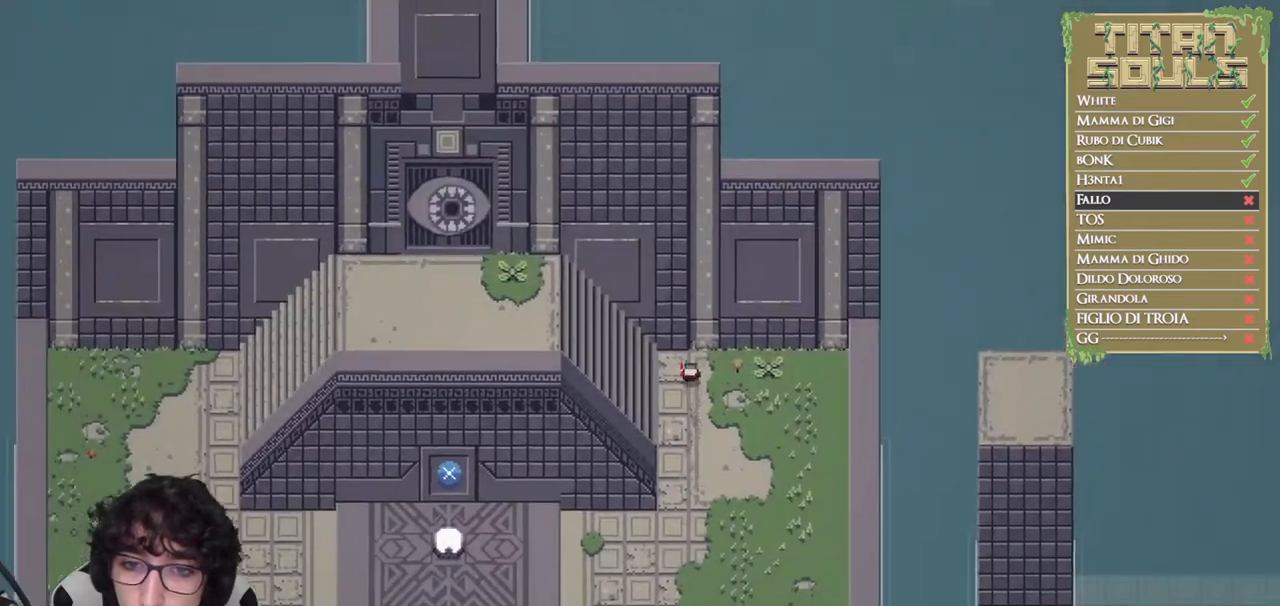
{"buttons": ["B"], "left_stick": "left", "button_events": []}
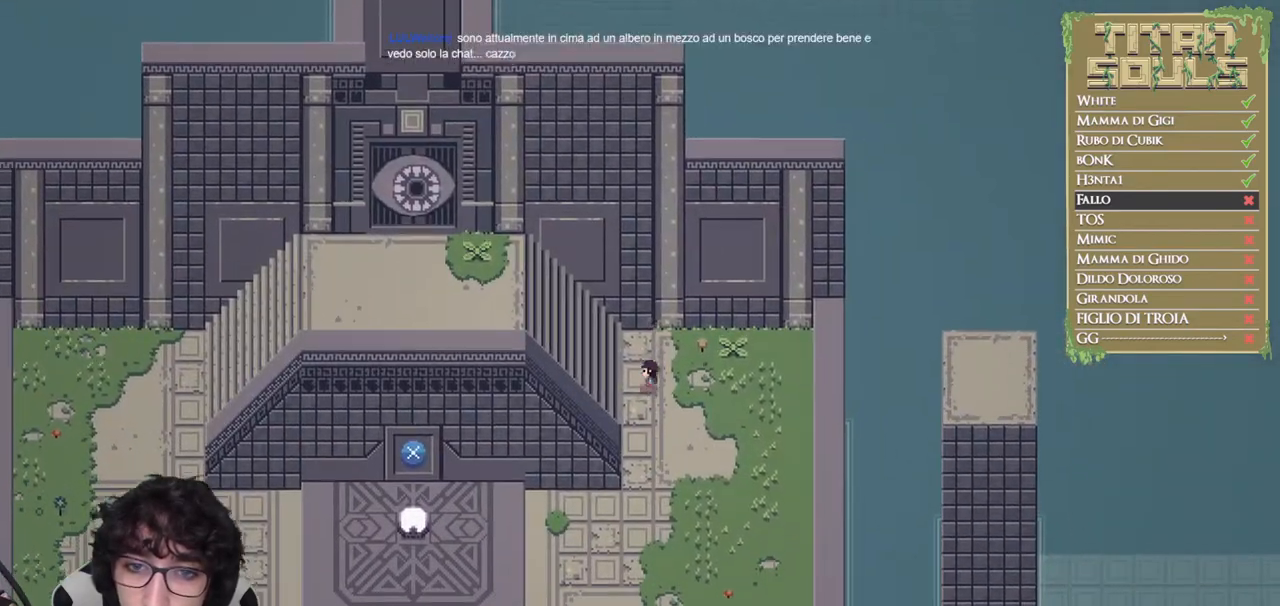
{"buttons": ["B"], "left_stick": "left", "button_events": []}
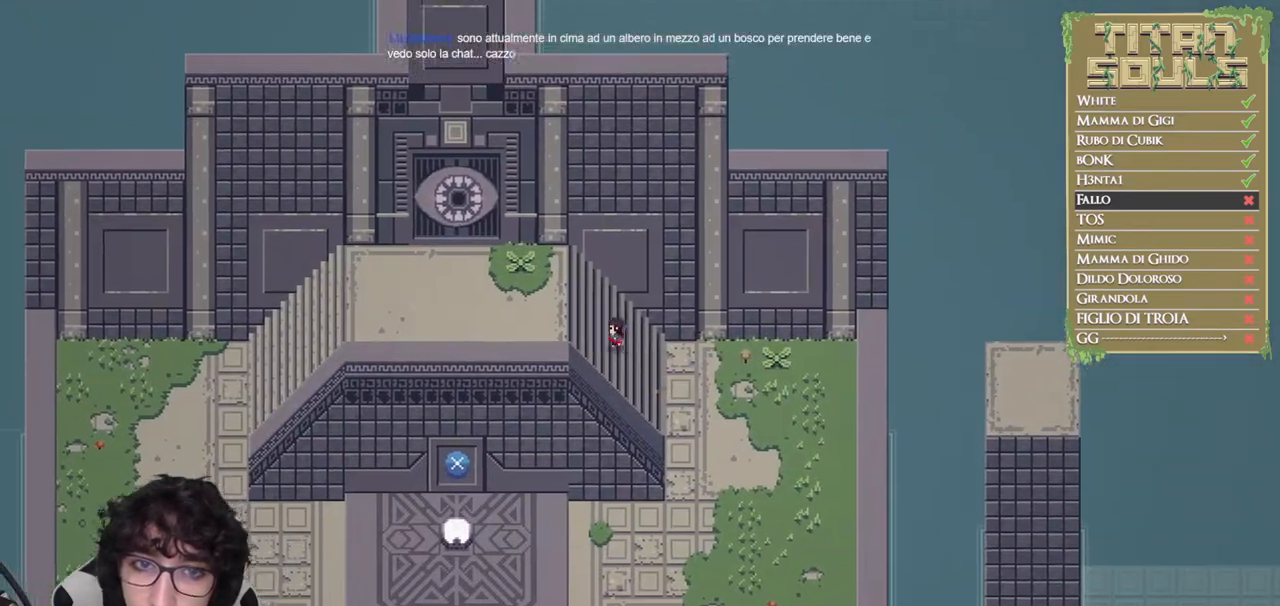
{"buttons": ["B"], "left_stick": "left", "button_events": [[233, "B", "up"], [300, "B", "down"], [400, "B", "up"], [467, "B", "down"]]}